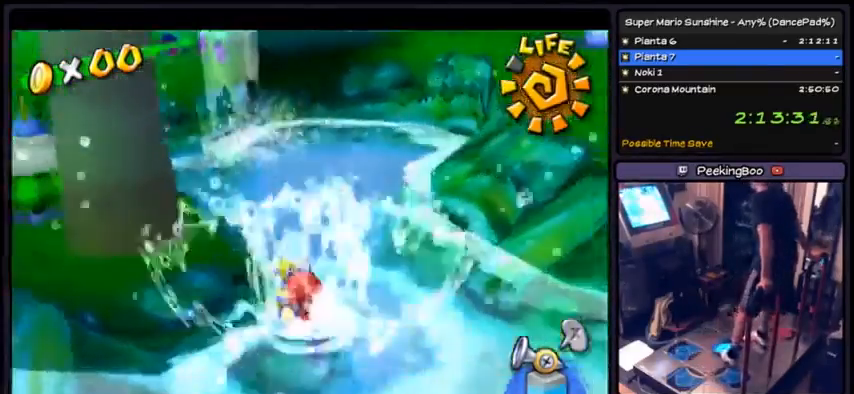
Gameplay with a controller (Nintendo layout); each line is a JSON object with the inputs held at the frame after it. "events" lists button and stick changes between this image and that frame as [ms after this image, input, new state], when the widget could be followed in between. Not read: L3 R3.
{"buttons": ["DPAD_RIGHT"], "events": [[434, "R1", "up"]]}
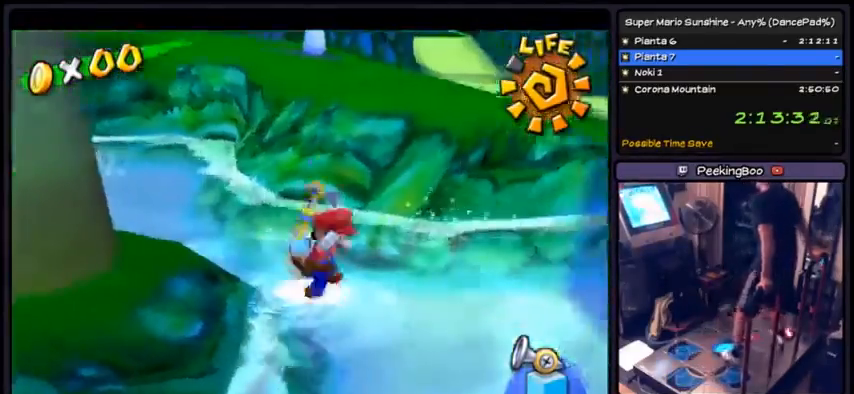
{"buttons": ["A", "DPAD_UP"], "events": [[33, "A", "down"], [333, "DPAD_RIGHT", "up"], [500, "DPAD_UP", "down"]]}
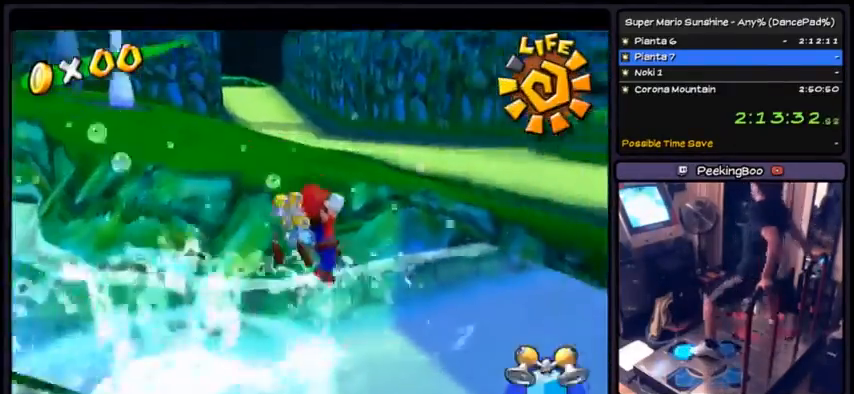
{"buttons": ["R1", "DPAD_UP"], "events": [[33, "A", "up"], [100, "X", "down"], [300, "R1", "down"], [300, "X", "up"]]}
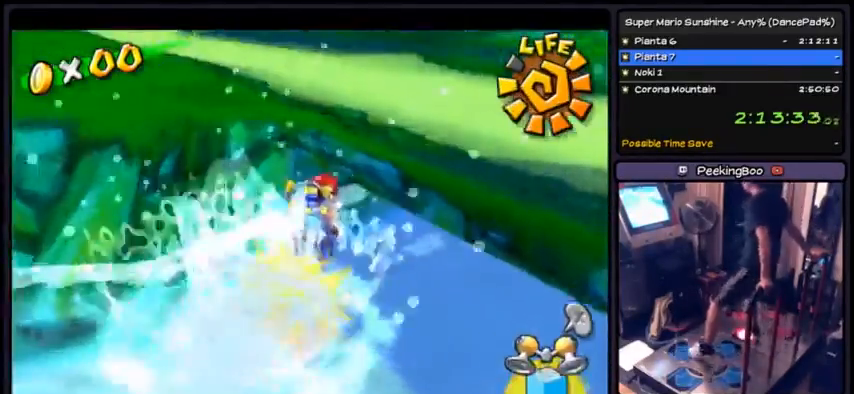
{"buttons": ["R1", "DPAD_LEFT"], "events": [[100, "DPAD_UP", "up"], [367, "DPAD_LEFT", "down"]]}
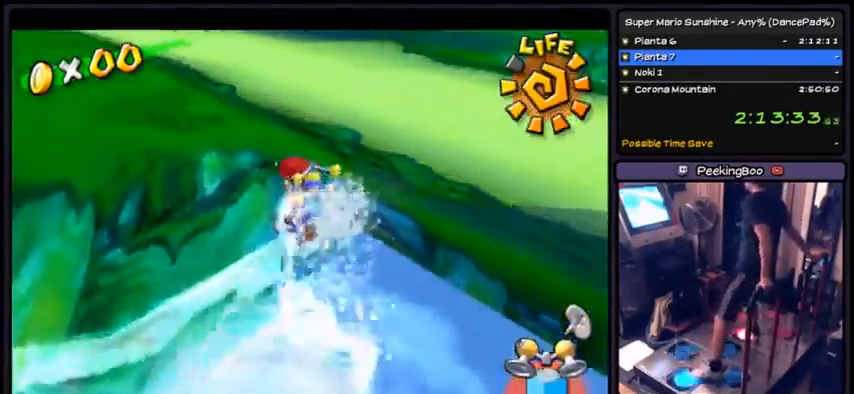
{"buttons": ["R1", "DPAD_UP"], "events": [[367, "DPAD_LEFT", "up"], [501, "DPAD_UP", "down"]]}
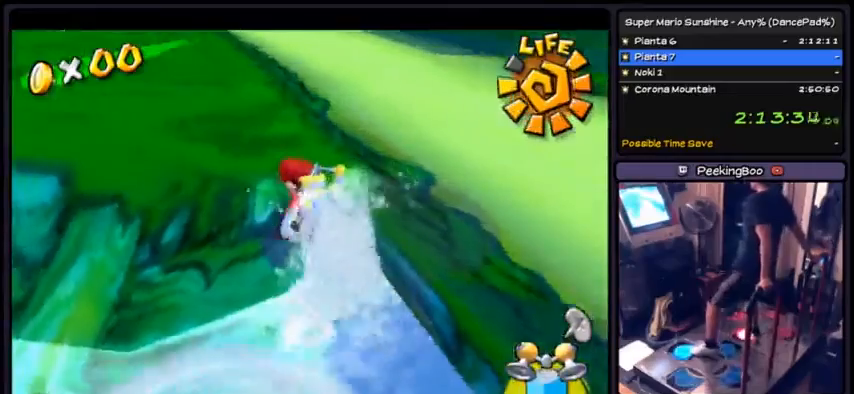
{"buttons": ["R1", "DPAD_UP"], "events": []}
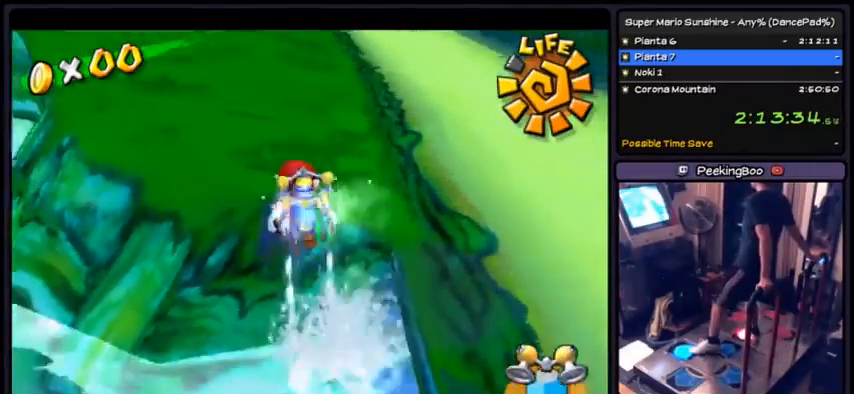
{"buttons": ["R1", "DPAD_UP", "DPAD_RIGHT"], "events": [[367, "DPAD_RIGHT", "down"]]}
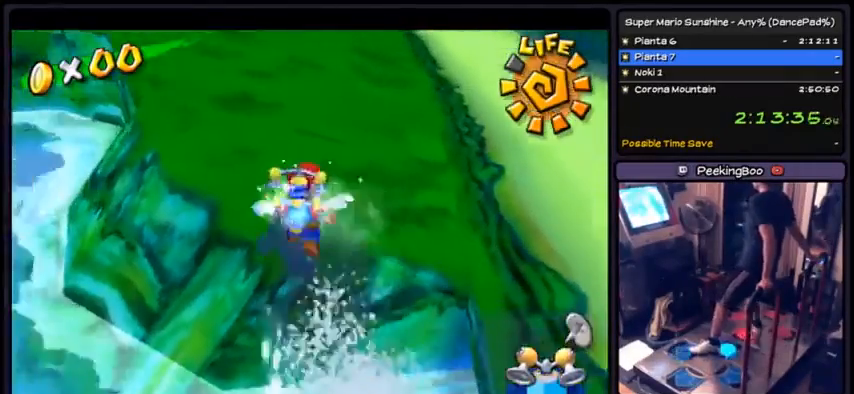
{"buttons": ["A", "DPAD_UP"], "events": [[134, "DPAD_UP", "up"], [201, "R1", "up"], [267, "A", "down"], [334, "DPAD_RIGHT", "up"], [334, "DPAD_UP", "down"]]}
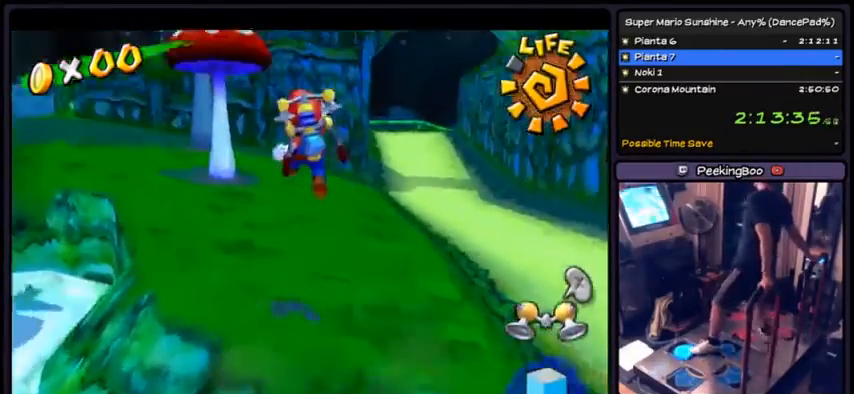
{"buttons": ["DPAD_UP", "DPAD_RIGHT"], "events": [[67, "A", "up"], [367, "DPAD_RIGHT", "down"]]}
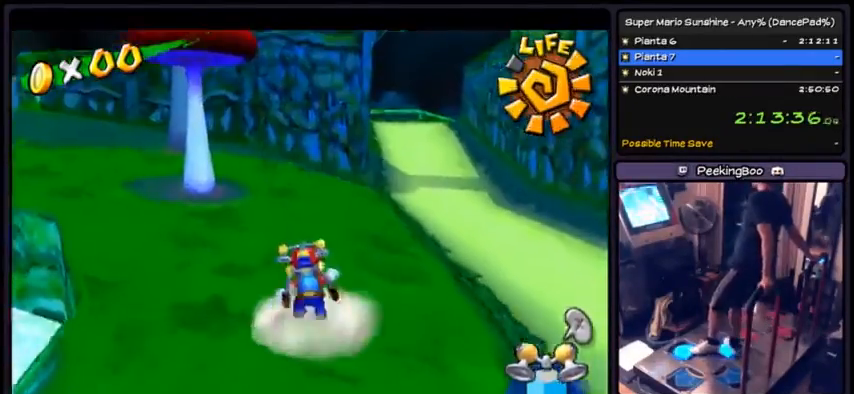
{"buttons": ["DPAD_UP"], "events": [[400, "DPAD_RIGHT", "up"]]}
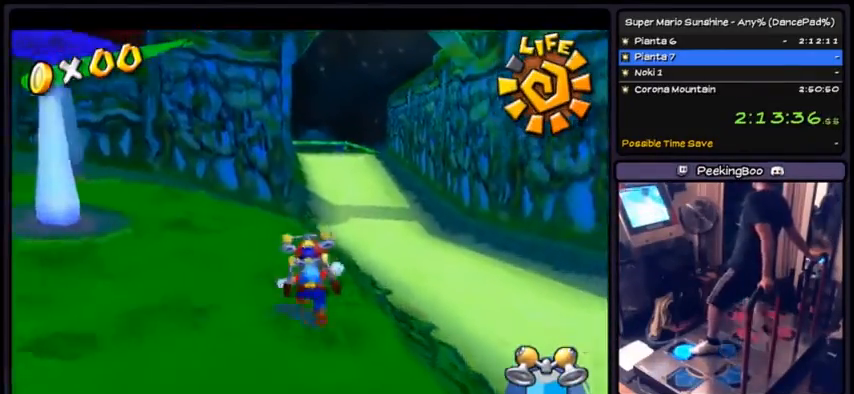
{"buttons": ["B", "DPAD_UP"], "events": [[67, "A", "down"], [367, "A", "up"], [467, "B", "down"]]}
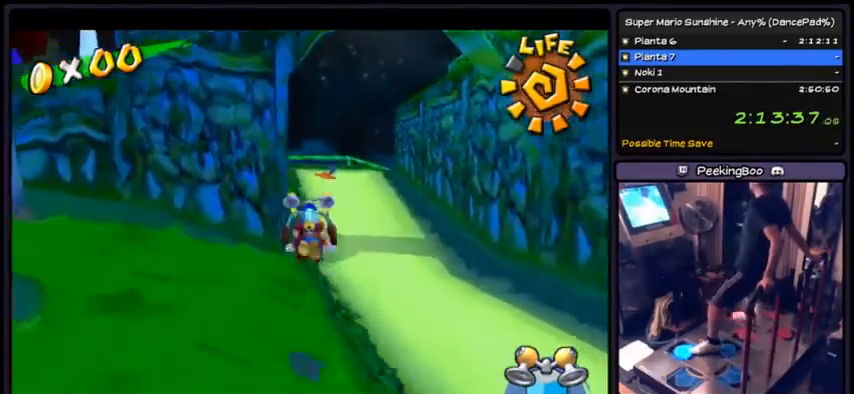
{"buttons": ["A", "DPAD_UP"], "events": [[234, "B", "up"], [368, "A", "down"]]}
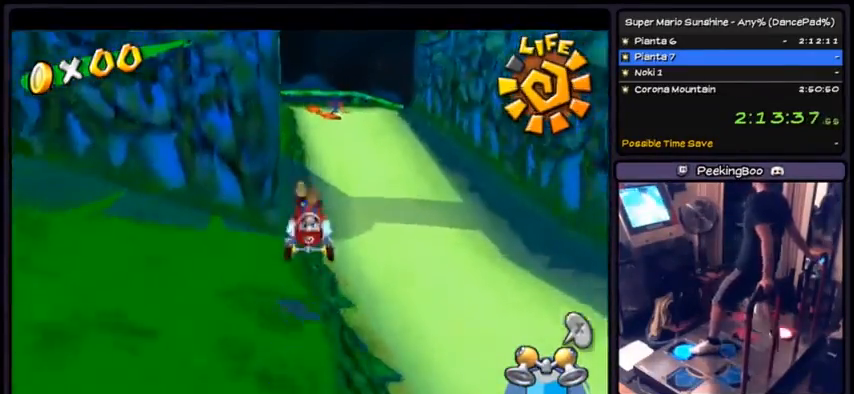
{"buttons": ["X", "DPAD_UP"], "events": [[334, "A", "up"], [467, "X", "down"]]}
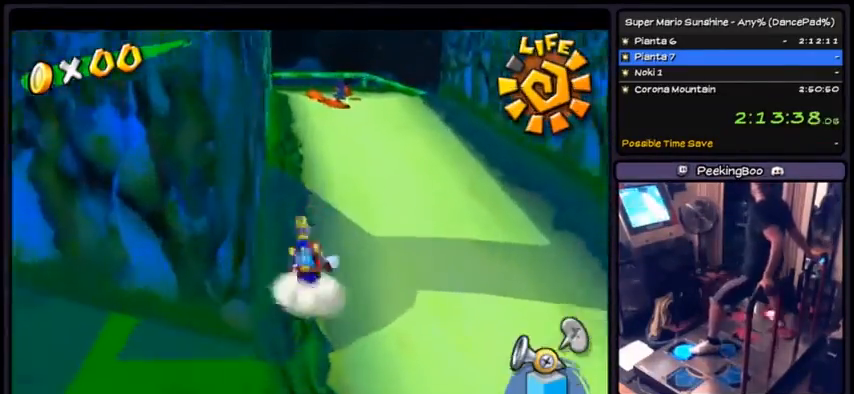
{"buttons": ["A", "DPAD_UP"], "events": [[300, "X", "up"], [367, "A", "down"]]}
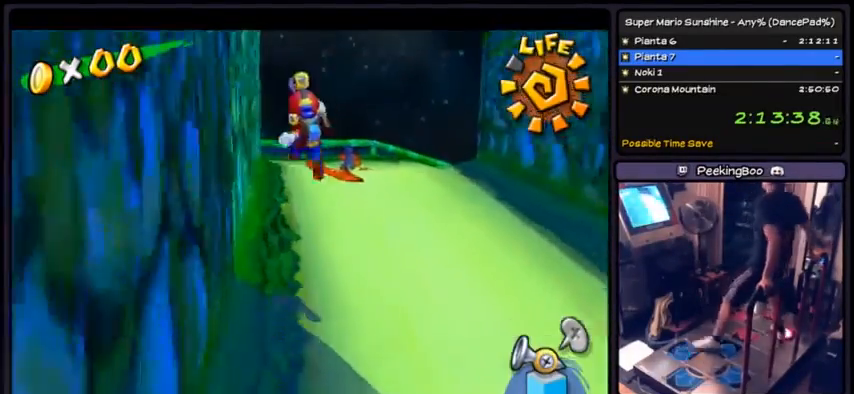
{"buttons": ["A", "R1"], "events": [[200, "DPAD_UP", "up"], [467, "R1", "down"]]}
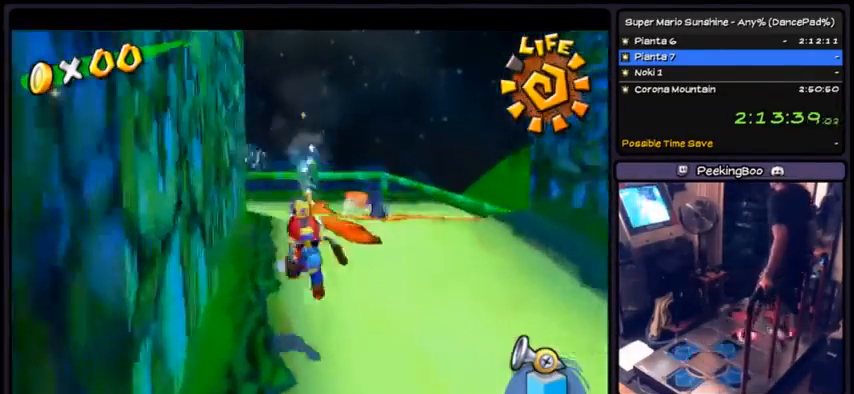
{"buttons": [], "events": [[34, "A", "up"], [134, "R1", "up"], [167, "A", "down"], [267, "R1", "down"], [434, "A", "up"], [501, "R1", "up"]]}
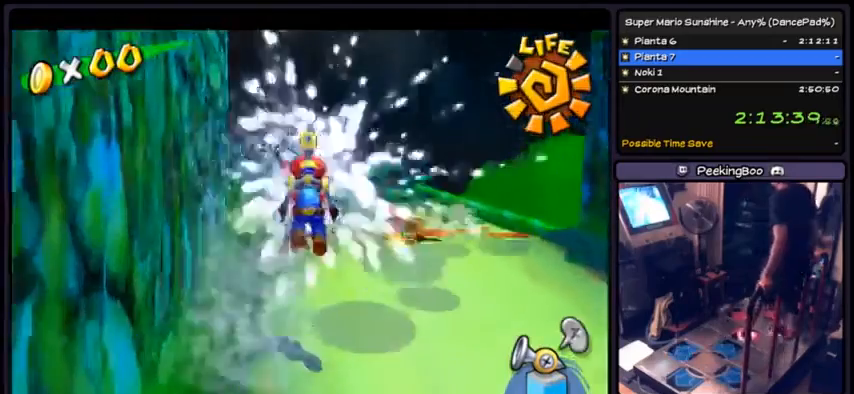
{"buttons": ["R1", "DPAD_RIGHT"], "events": [[67, "A", "down"], [167, "A", "up"], [167, "R1", "down"], [200, "R1", "up"], [234, "A", "down"], [267, "R1", "down"], [467, "DPAD_RIGHT", "down"], [501, "A", "up"]]}
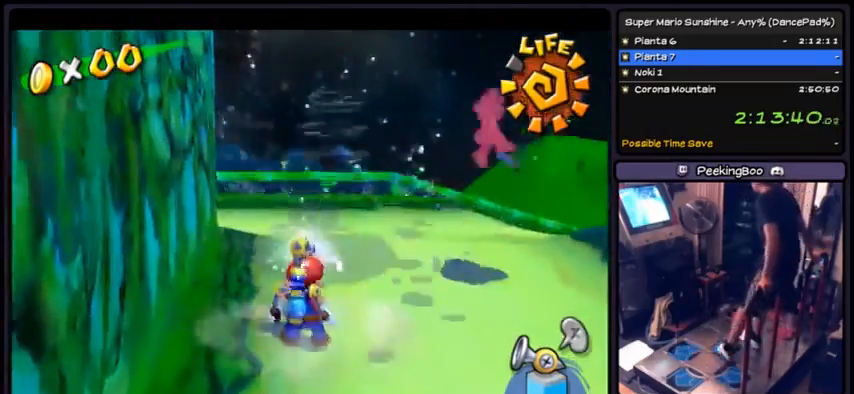
{"buttons": ["R1", "DPAD_RIGHT"], "events": []}
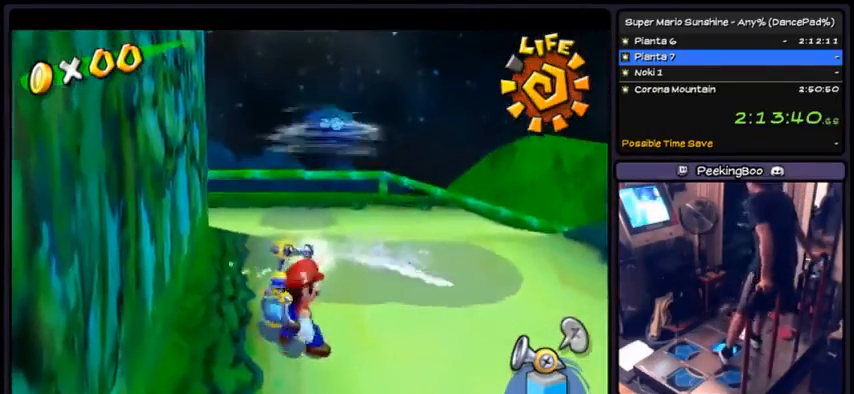
{"buttons": ["R1", "DPAD_RIGHT"], "events": []}
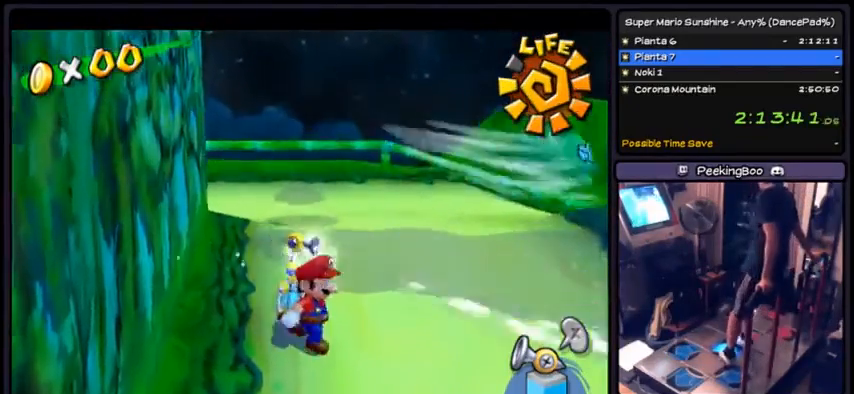
{"buttons": ["DPAD_DOWN", "DPAD_RIGHT"], "events": [[34, "R1", "up"], [267, "DPAD_DOWN", "down"]]}
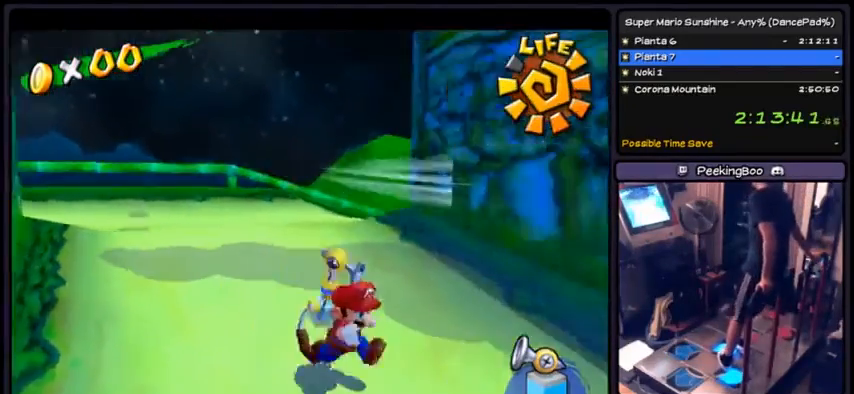
{"buttons": ["DPAD_DOWN", "DPAD_RIGHT"], "events": []}
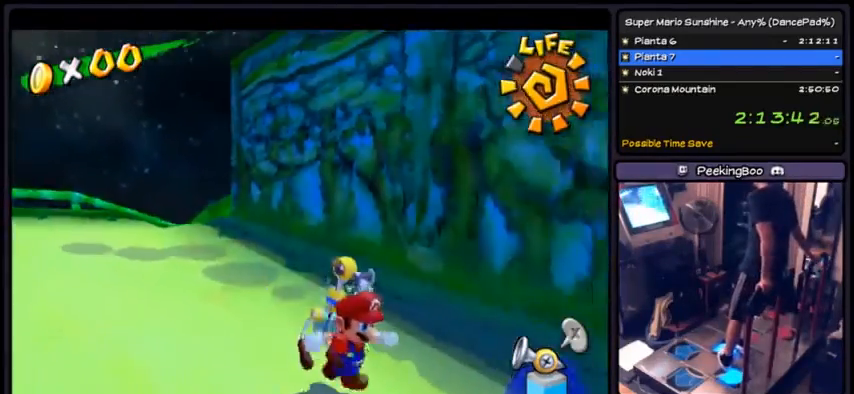
{"buttons": ["DPAD_DOWN", "DPAD_RIGHT"], "events": []}
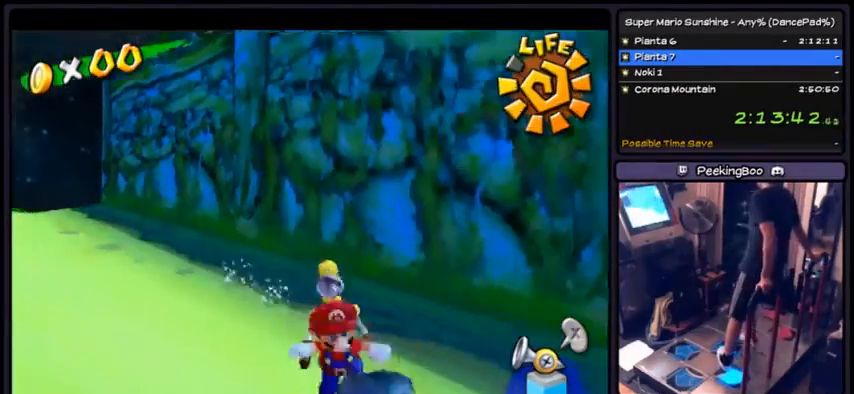
{"buttons": ["R1", "DPAD_RIGHT"], "events": [[33, "DPAD_RIGHT", "up"], [200, "R1", "down"], [400, "DPAD_DOWN", "up"], [434, "DPAD_RIGHT", "down"]]}
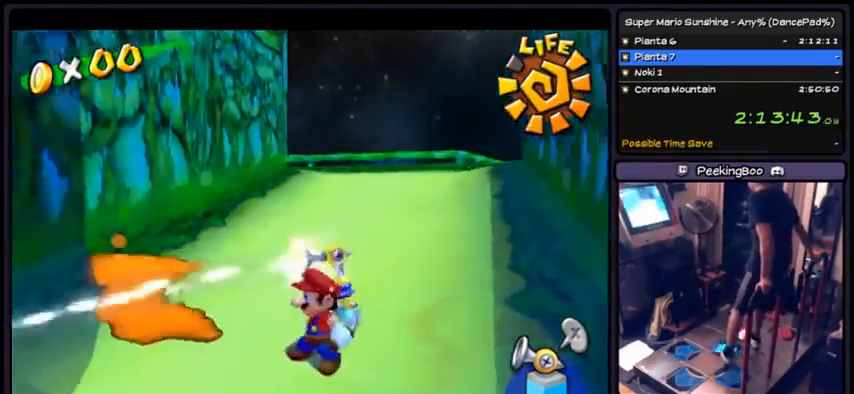
{"buttons": ["R1", "DPAD_LEFT"], "events": [[266, "DPAD_RIGHT", "up"], [333, "DPAD_LEFT", "down"]]}
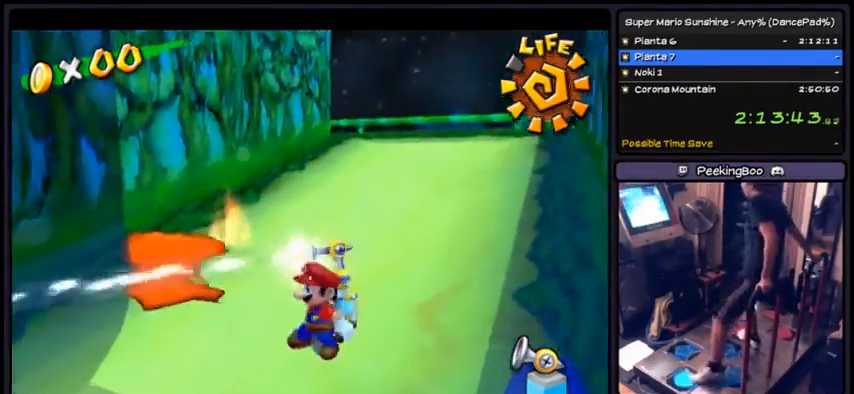
{"buttons": ["R1", "DPAD_DOWN"], "events": [[367, "DPAD_LEFT", "up"], [467, "DPAD_DOWN", "down"]]}
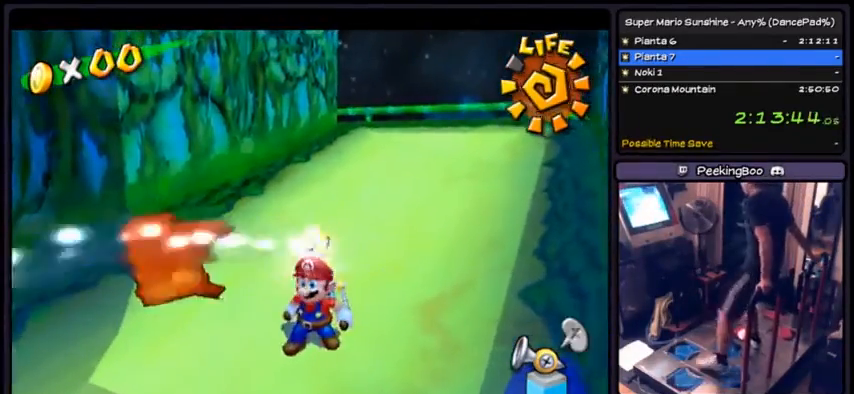
{"buttons": ["R1"], "events": [[133, "DPAD_DOWN", "up"]]}